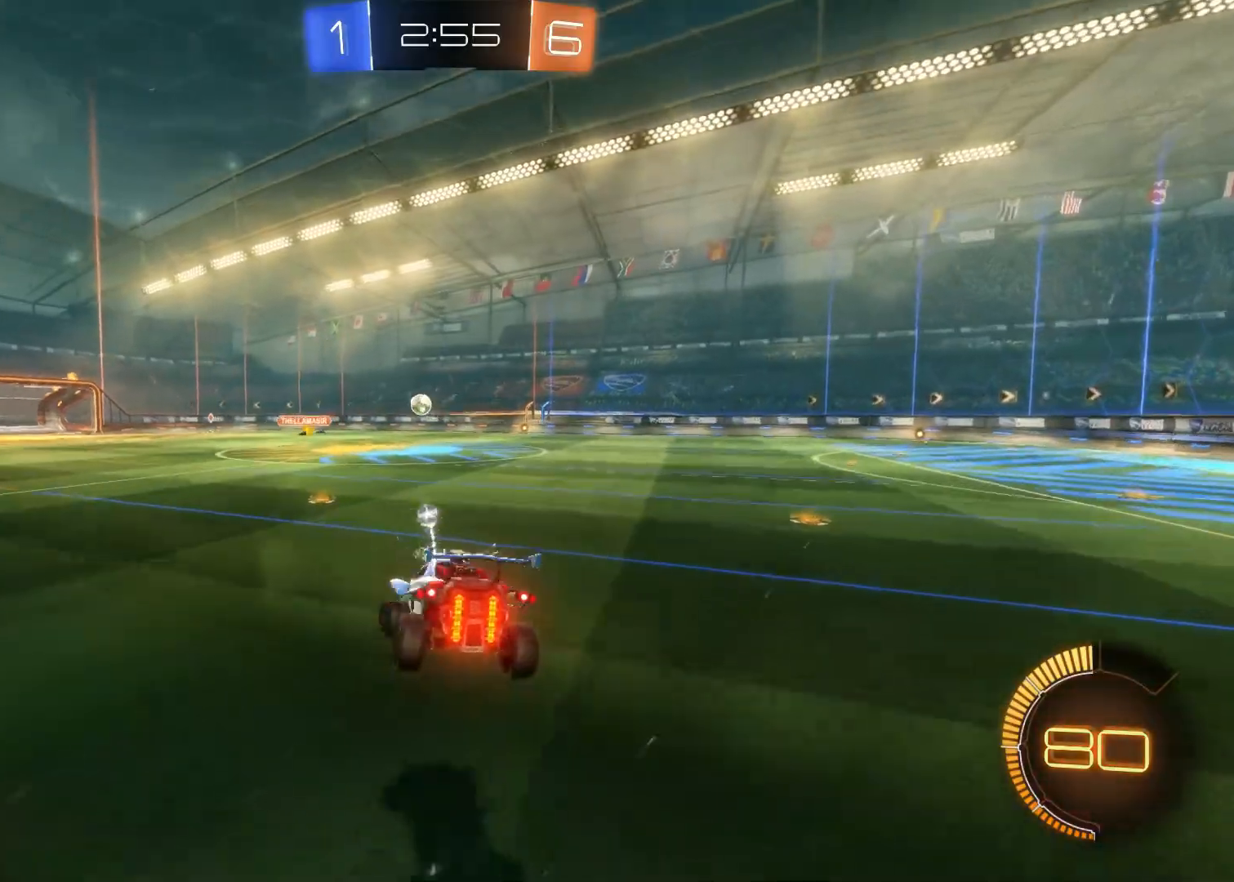
Gameplay with a controller (PlayStation layout); each line is a JSON object with the inputs held at the frame after it. "events" lists button and stick changes between this image and that frame as [ms after this image, input, new state], when the widget could be followed in between.
{"buttons": ["CROSS", "R2"], "left_stick": "down-left", "right_stick": "center", "events": [[67, "R2", "down"], [300, "left_stick", "down-left"], [483, "CROSS", "down"]]}
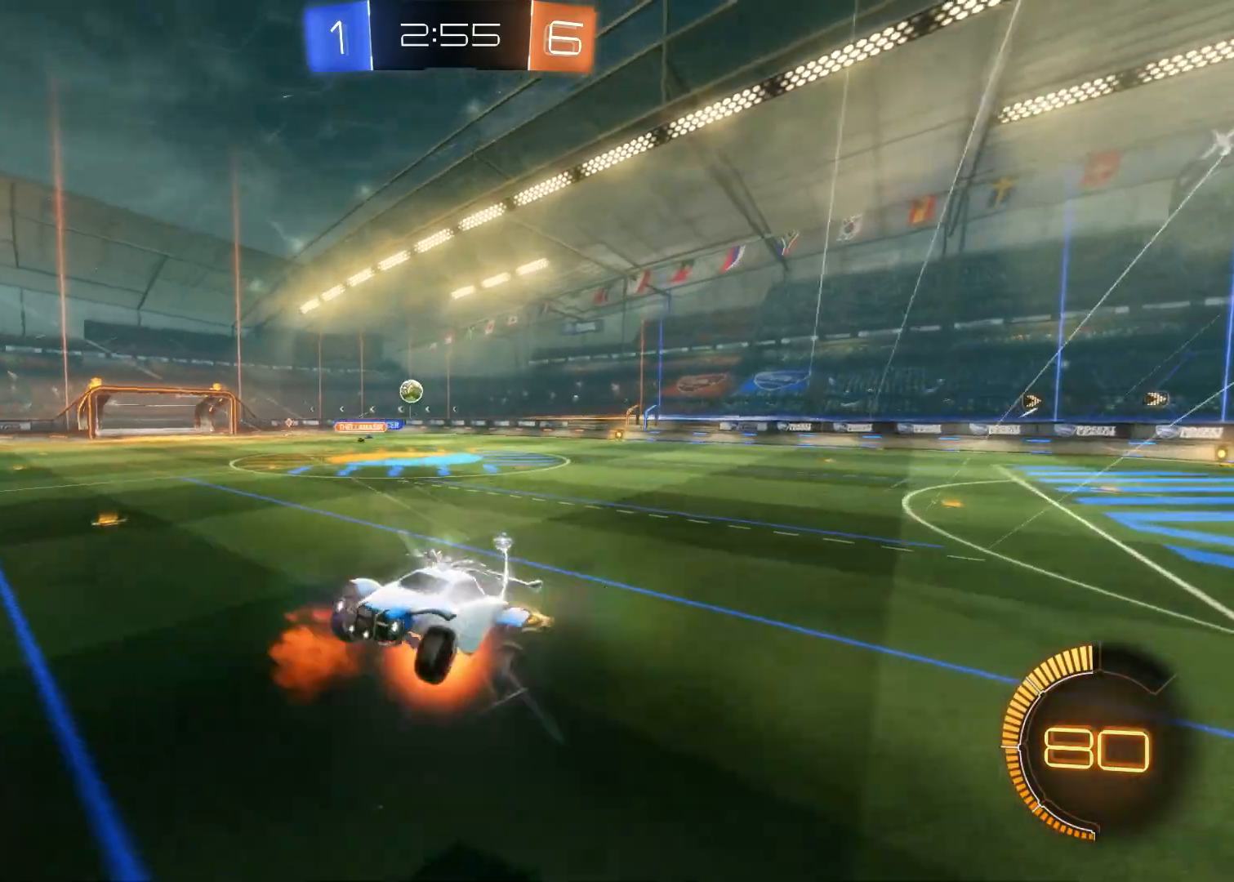
{"buttons": ["R2"], "left_stick": "right", "right_stick": "center", "events": [[100, "R2", "up"], [133, "CROSS", "up"], [183, "R2", "down"], [333, "left_stick", "down-right"], [450, "left_stick", "right"]]}
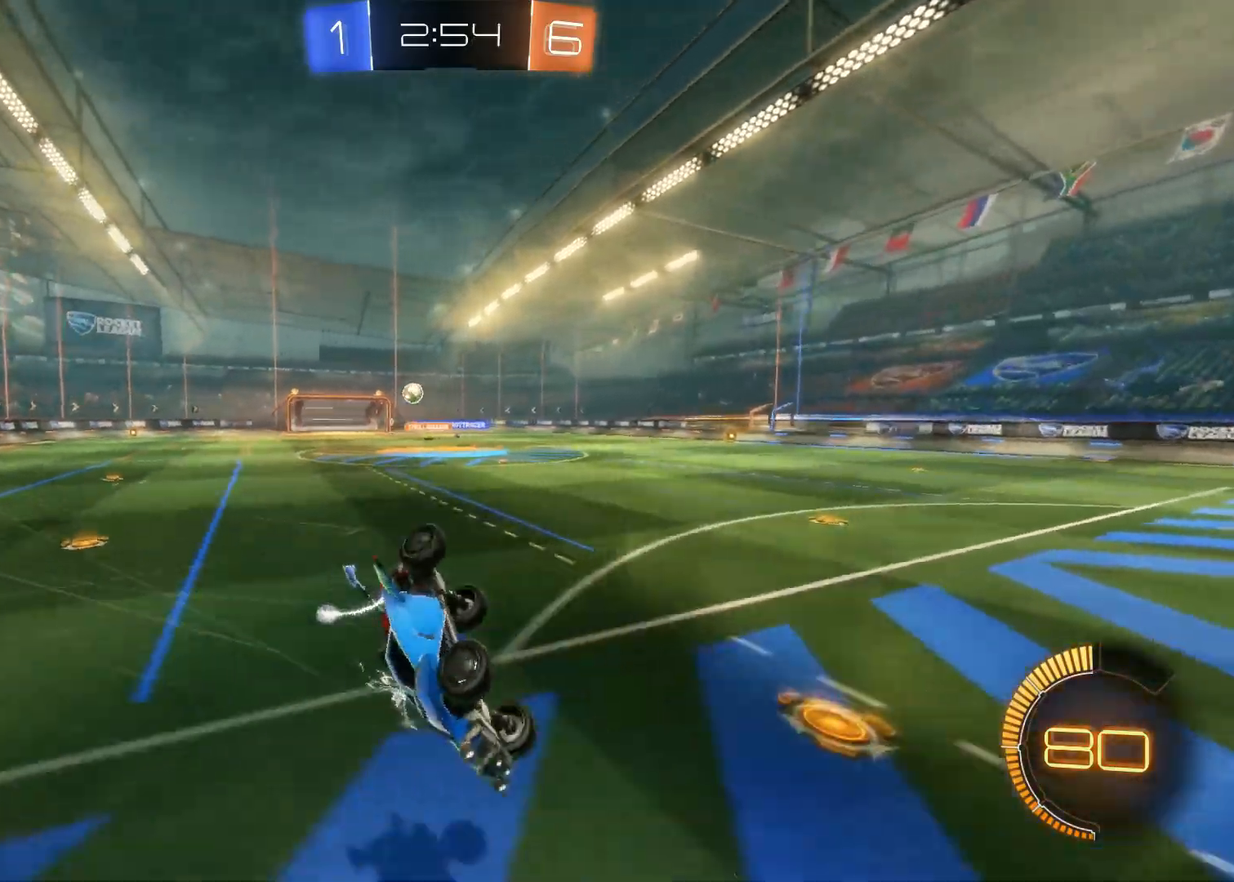
{"buttons": ["R2"], "left_stick": "right", "right_stick": "center", "events": []}
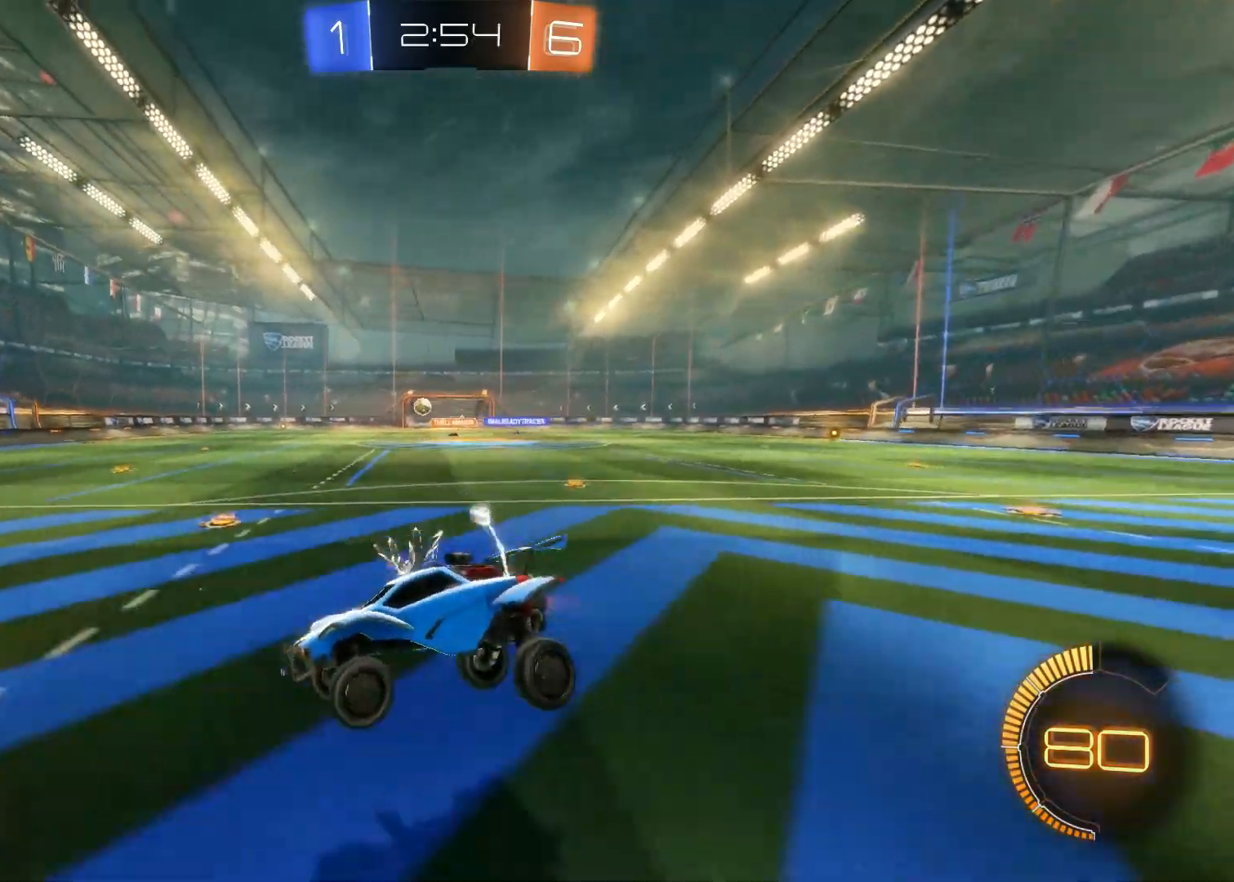
{"buttons": ["R2"], "left_stick": "center", "right_stick": "center", "events": [[133, "left_stick", "left"], [233, "left_stick", "center"]]}
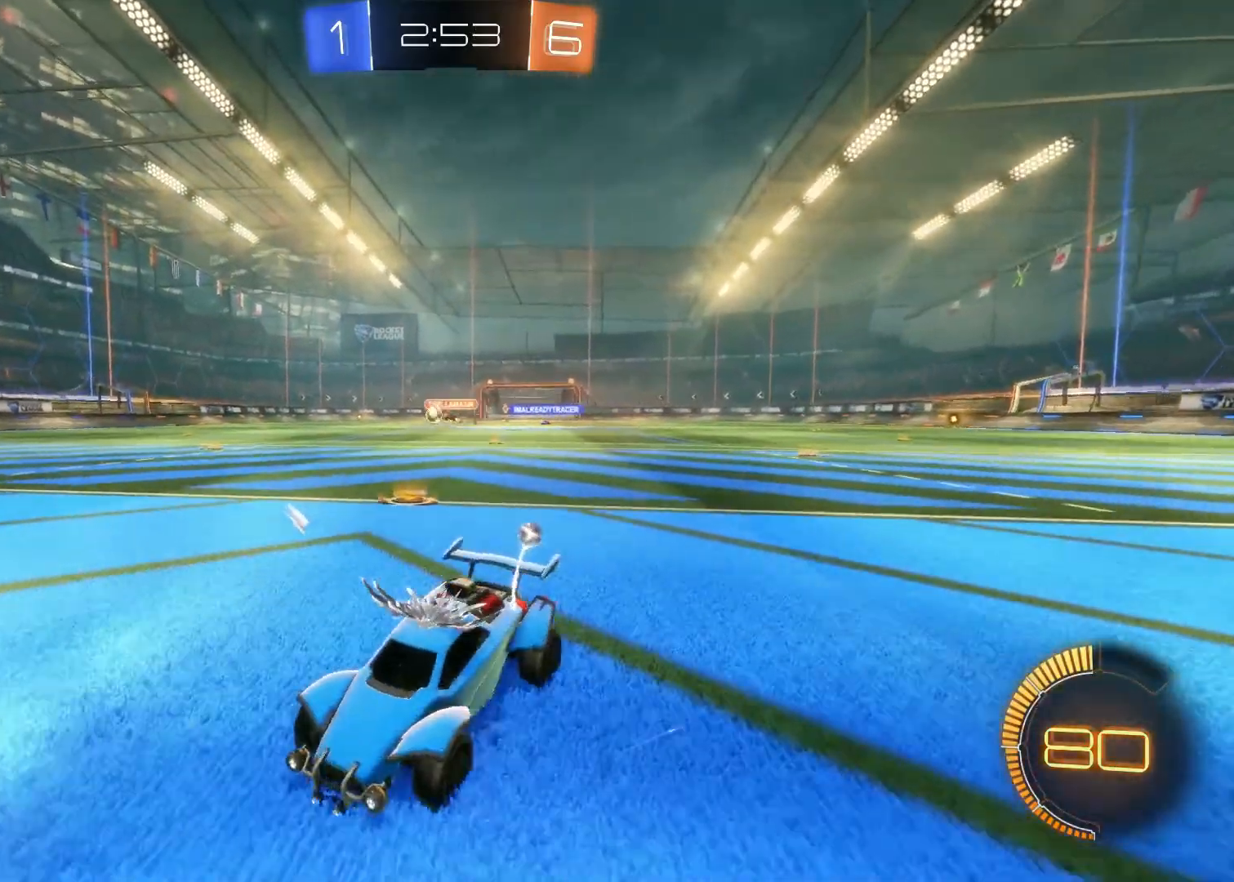
{"buttons": ["R2"], "left_stick": "right", "right_stick": "center", "events": [[133, "left_stick", "right"]]}
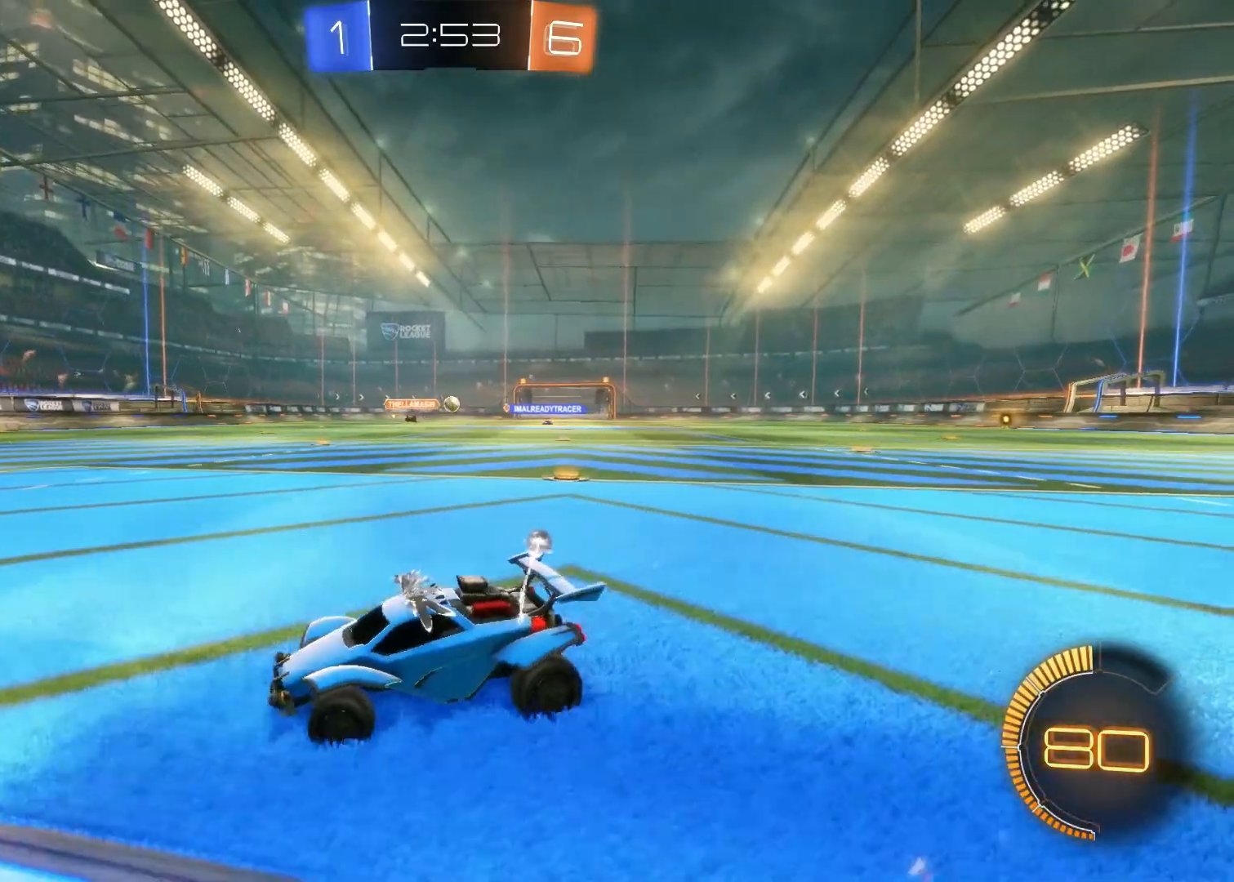
{"buttons": ["R2"], "left_stick": "center", "right_stick": "center", "events": [[383, "left_stick", "center"]]}
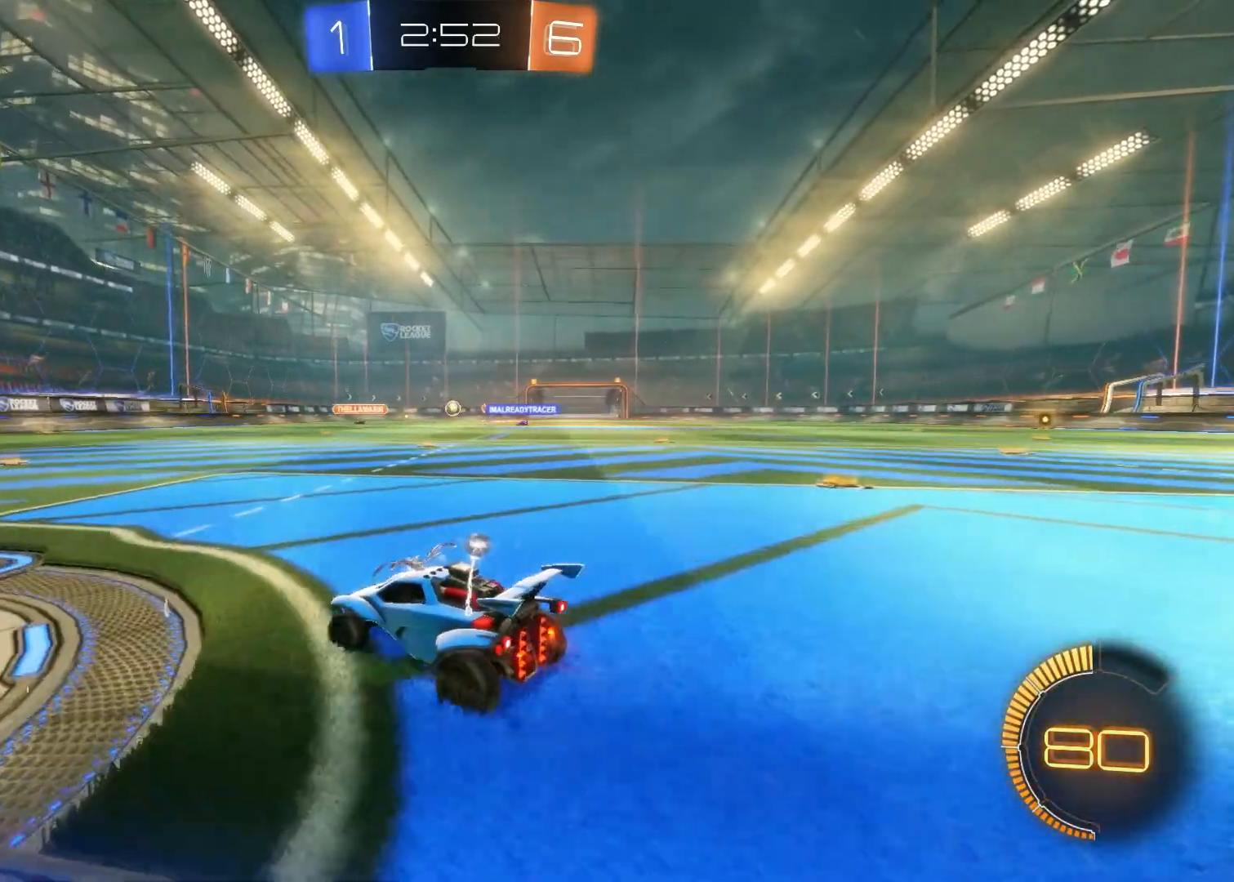
{"buttons": ["R2"], "left_stick": "center", "right_stick": "center", "events": [[50, "left_stick", "up-left"], [83, "R2", "up"], [233, "R2", "down"], [233, "left_stick", "center"]]}
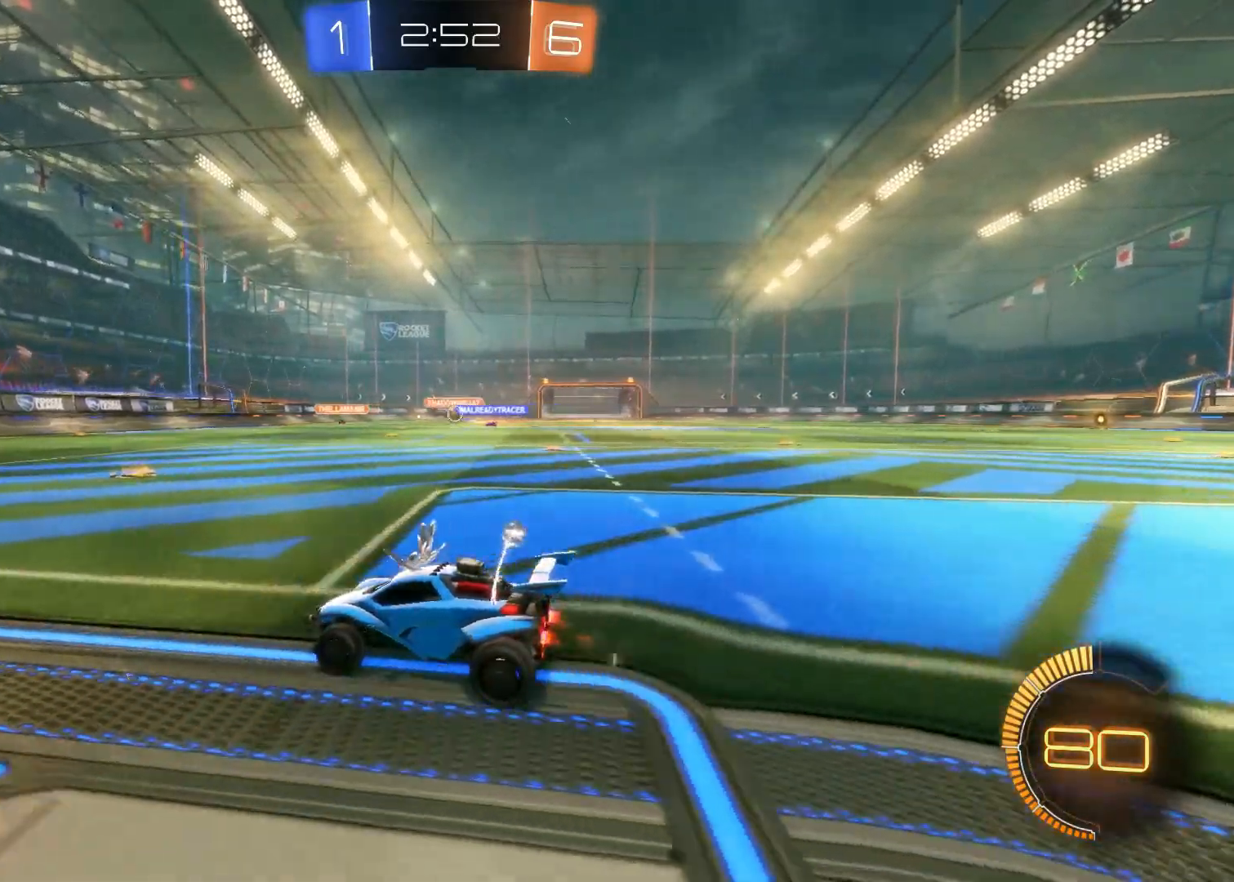
{"buttons": ["R2"], "left_stick": "right", "right_stick": "center", "events": [[200, "left_stick", "right"], [217, "R2", "up"], [300, "R2", "down"]]}
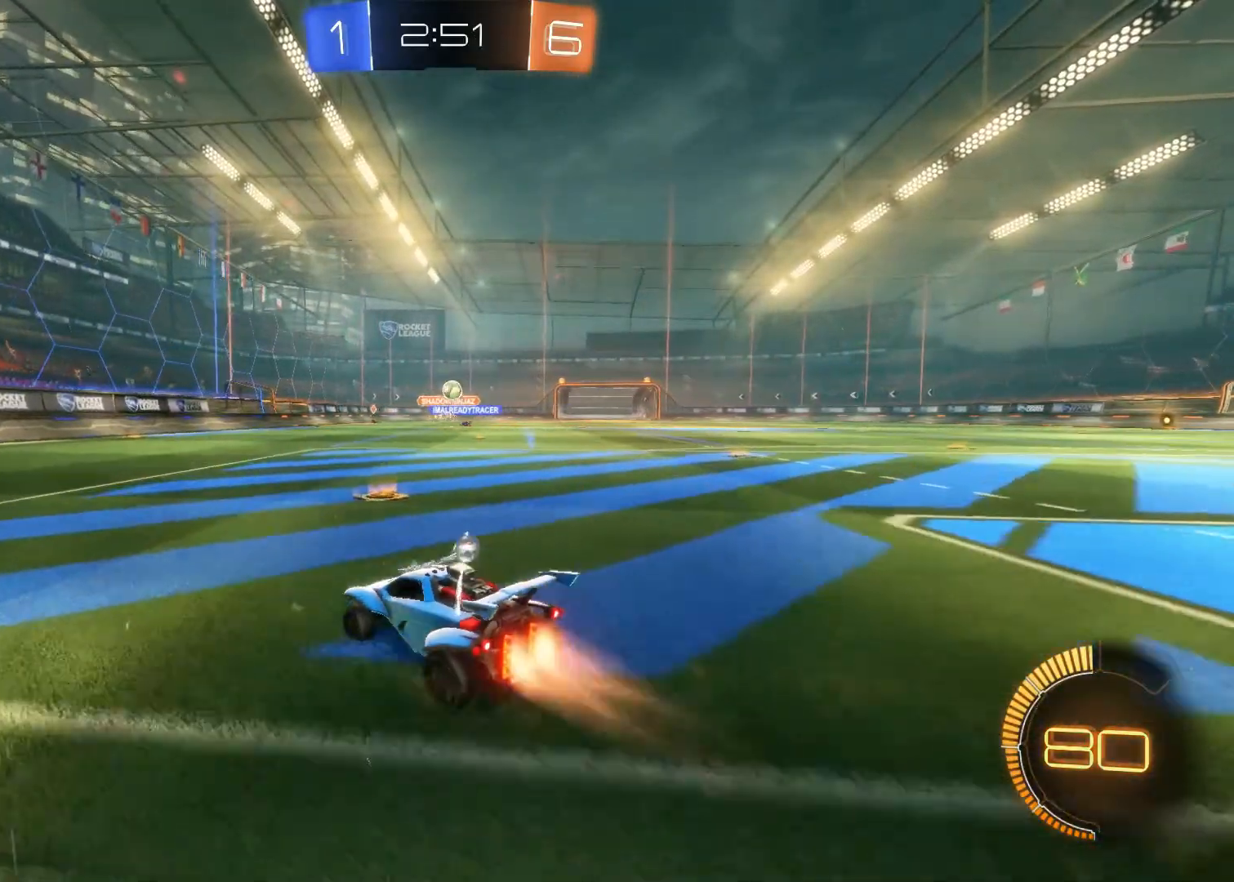
{"buttons": ["CIRCLE", "R2"], "left_stick": "center", "right_stick": "center", "events": [[17, "CIRCLE", "down"], [17, "left_stick", "center"], [350, "left_stick", "right"], [483, "left_stick", "center"]]}
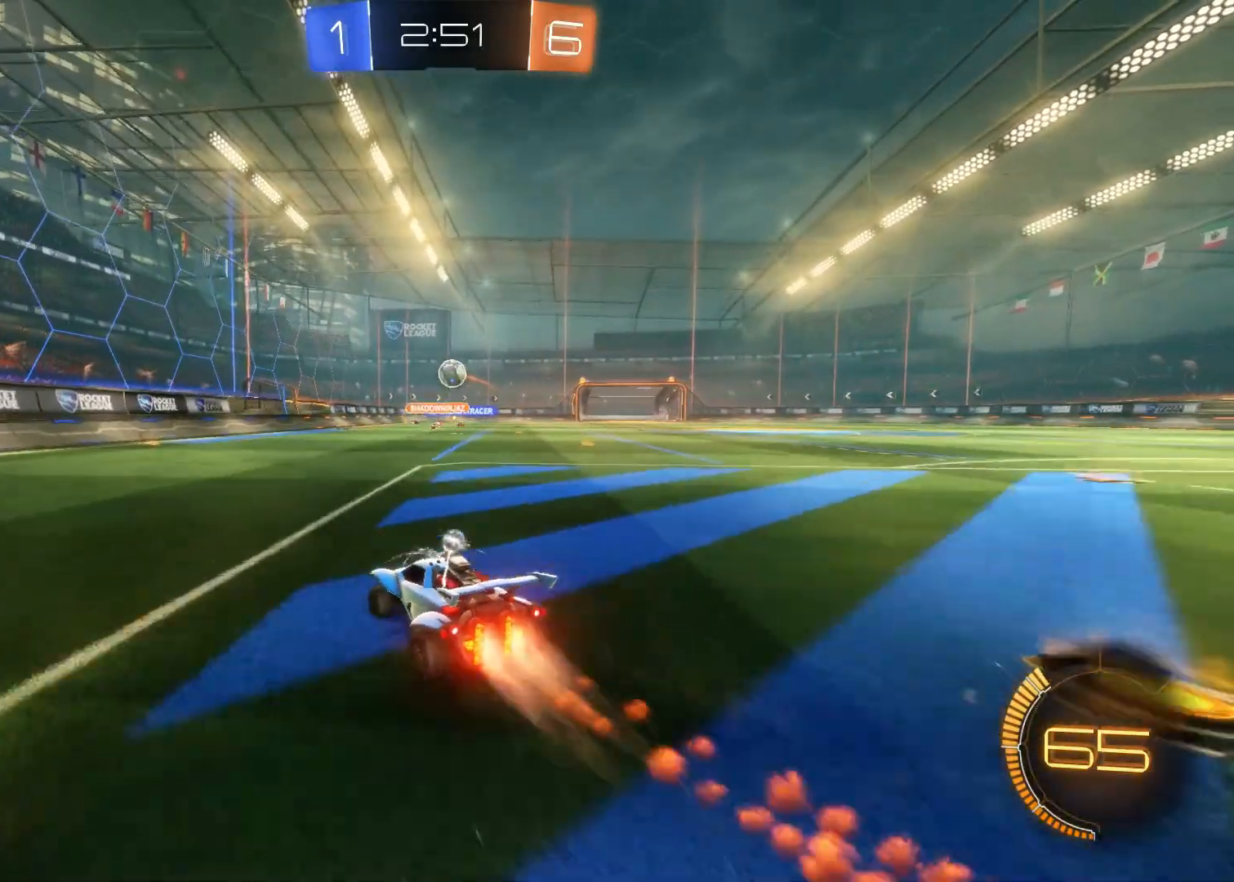
{"buttons": ["CIRCLE", "R2"], "left_stick": "center", "right_stick": "center", "events": []}
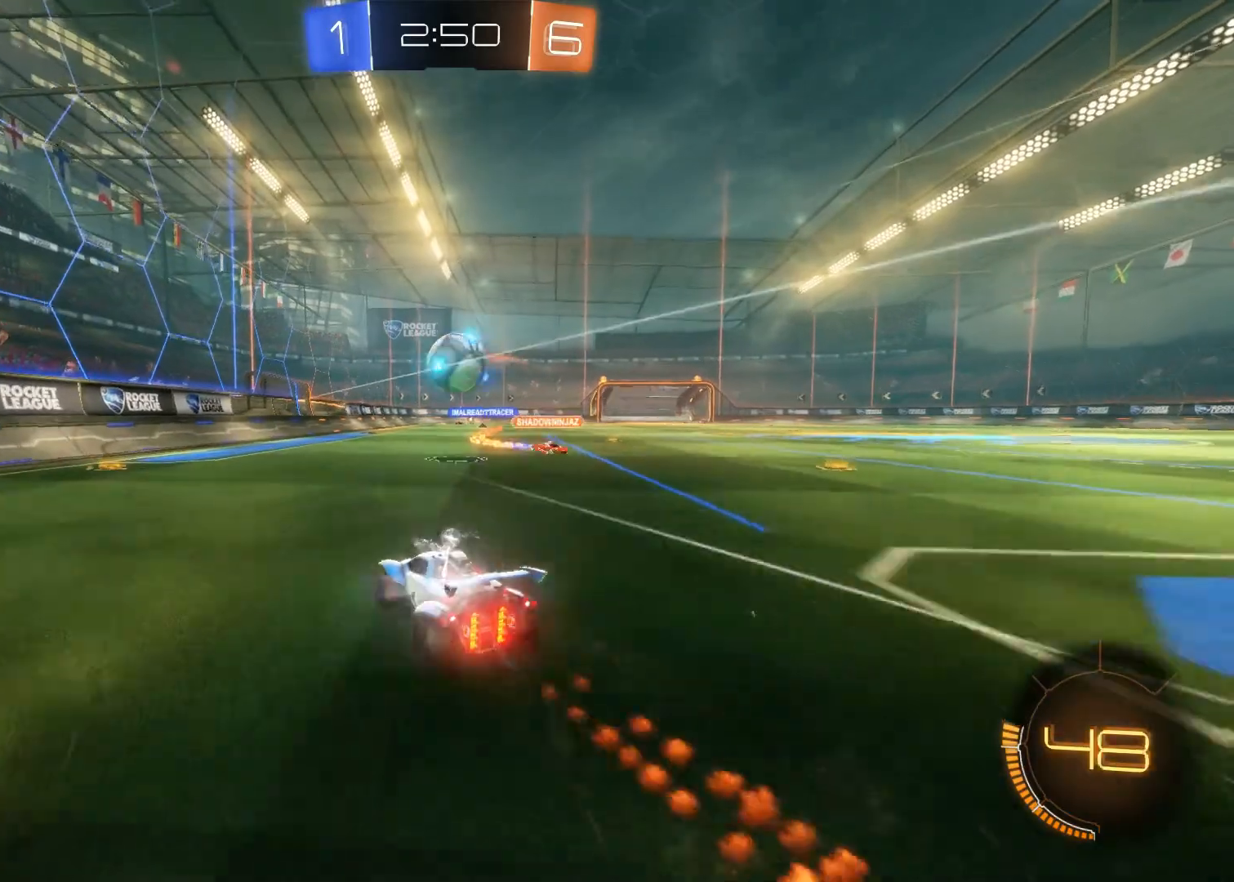
{"buttons": [], "left_stick": "center", "right_stick": "center", "events": [[33, "CIRCLE", "up"], [50, "R2", "up"], [50, "left_stick", "right"], [100, "CIRCLE", "down"], [100, "CROSS", "down"], [167, "CROSS", "up"], [183, "CIRCLE", "up"], [217, "CIRCLE", "down"], [217, "CROSS", "down"], [333, "left_stick", "center"], [350, "CIRCLE", "up"], [350, "CROSS", "up"]]}
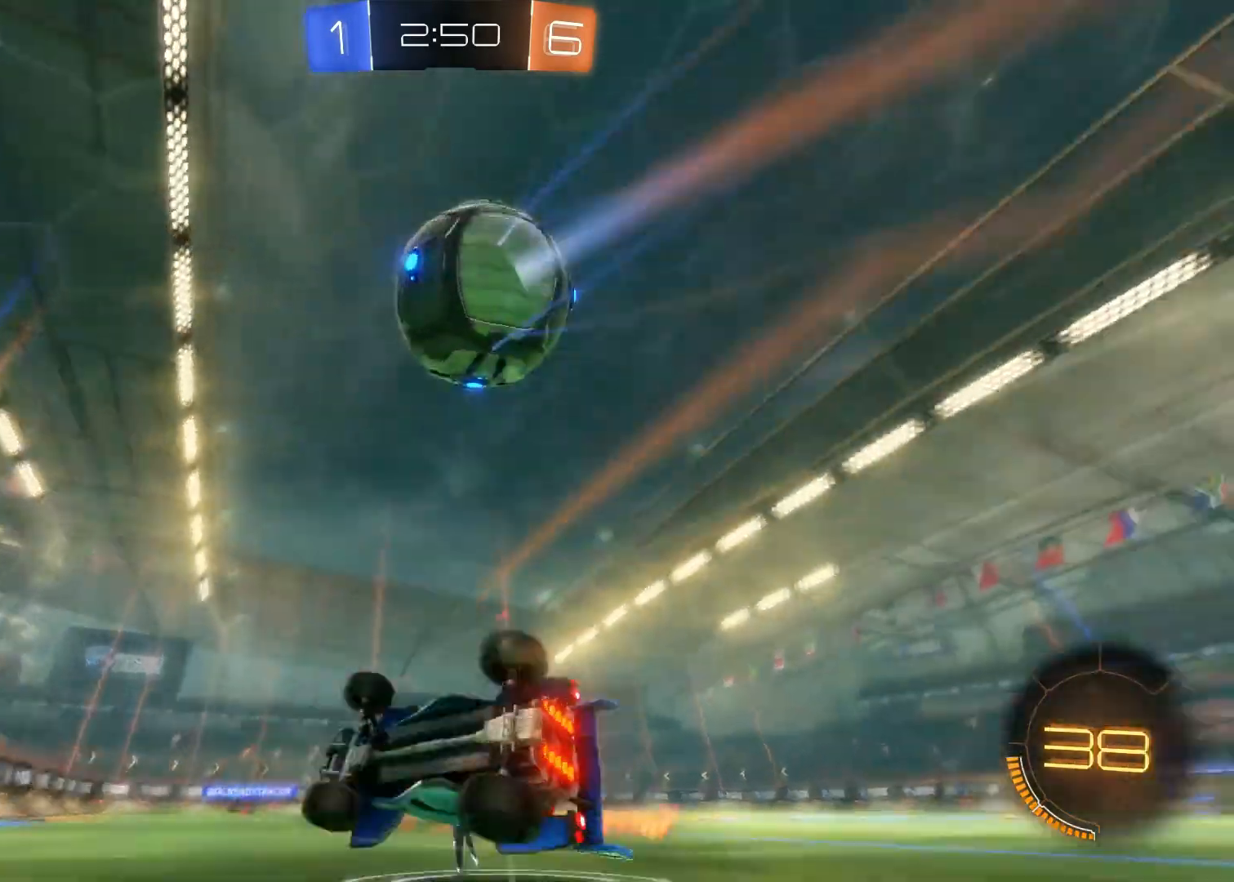
{"buttons": ["L2"], "left_stick": "center", "right_stick": "center", "events": [[450, "L2", "down"]]}
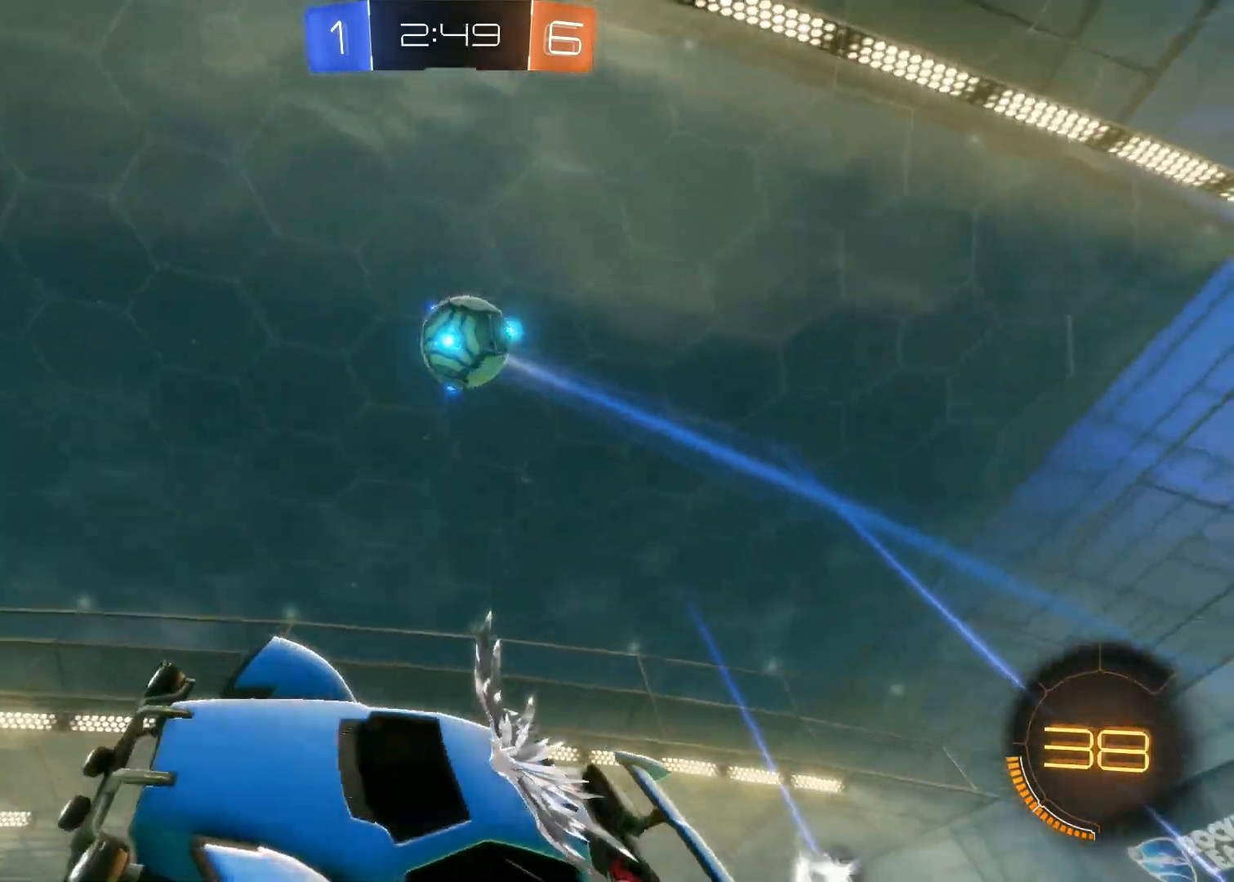
{"buttons": ["R2"], "left_stick": "right", "right_stick": "center", "events": [[450, "R2", "down"], [483, "left_stick", "right"], [500, "L2", "up"]]}
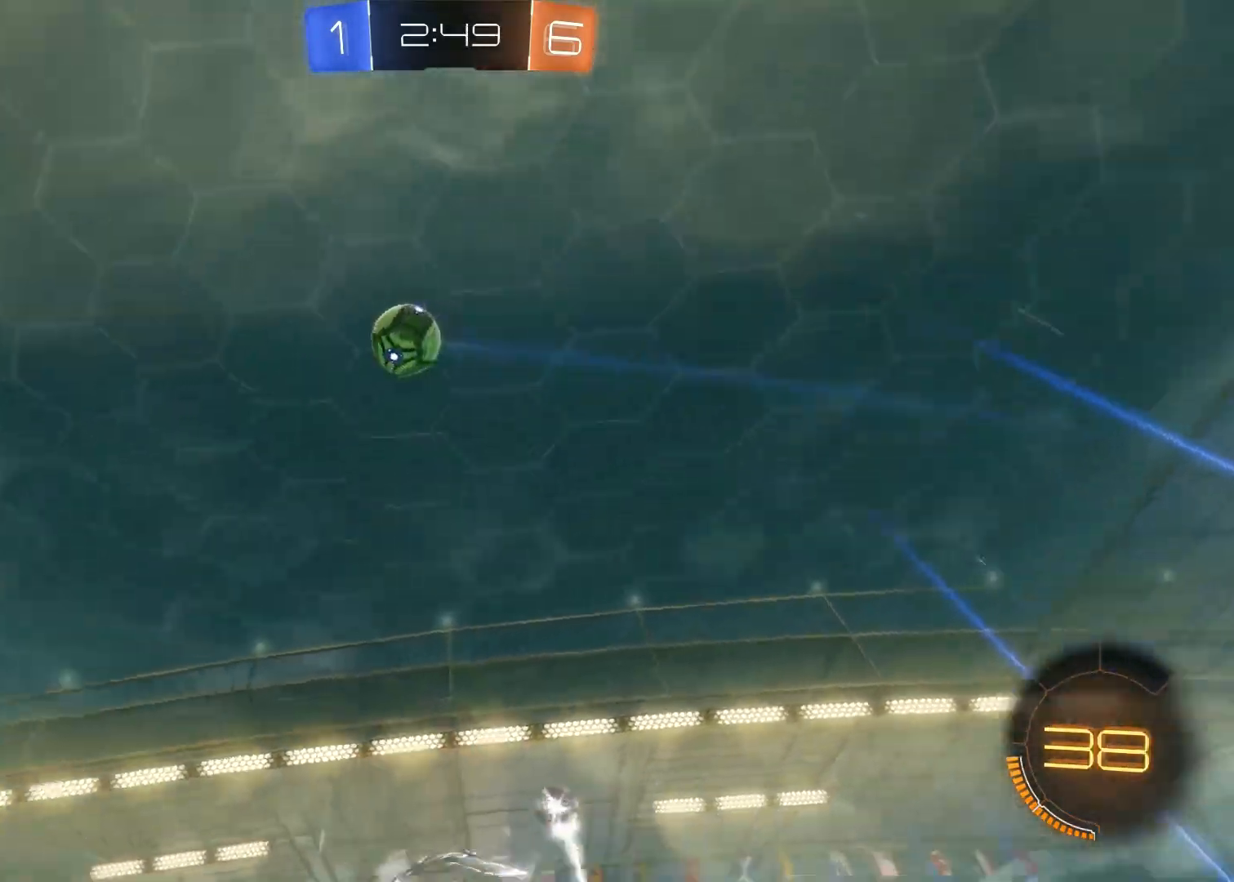
{"buttons": ["CIRCLE", "R2"], "left_stick": "center", "right_stick": "center", "events": [[300, "left_stick", "center"], [433, "left_stick", "left"], [450, "CIRCLE", "down"], [483, "left_stick", "center"]]}
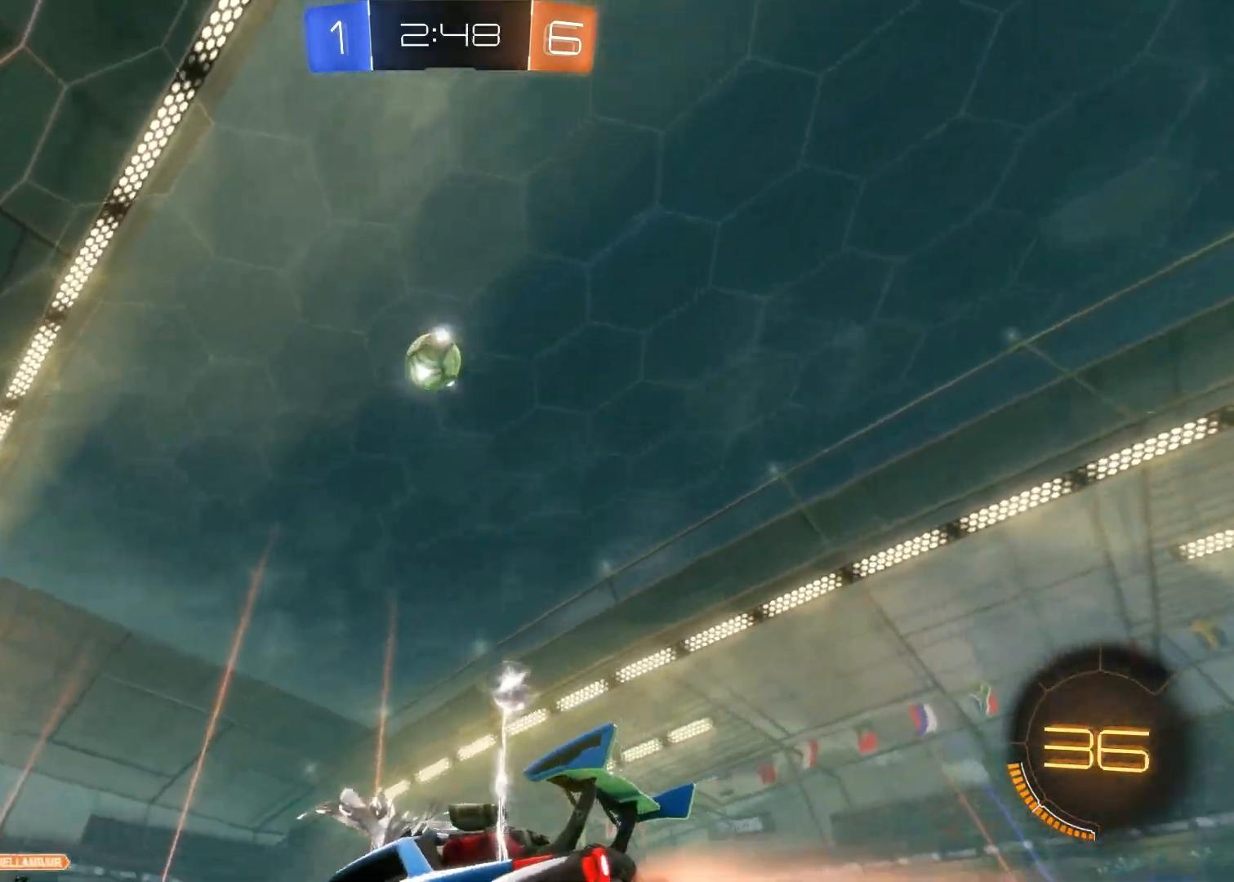
{"buttons": ["L2"], "left_stick": "center", "right_stick": "center", "events": [[100, "left_stick", "right"], [133, "CIRCLE", "up"], [200, "left_stick", "center"], [283, "L2", "down"], [283, "R2", "up"]]}
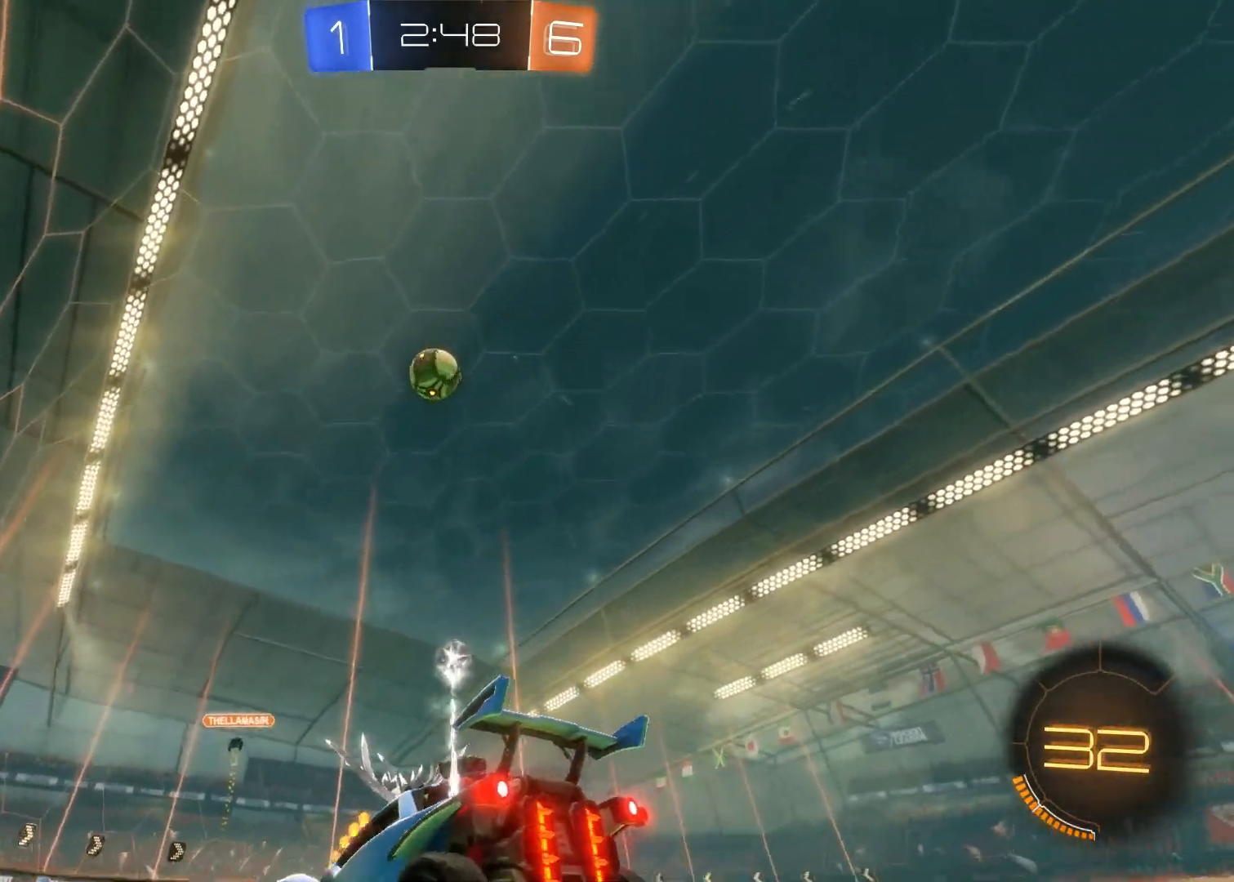
{"buttons": ["L2"], "left_stick": "center", "right_stick": "center", "events": []}
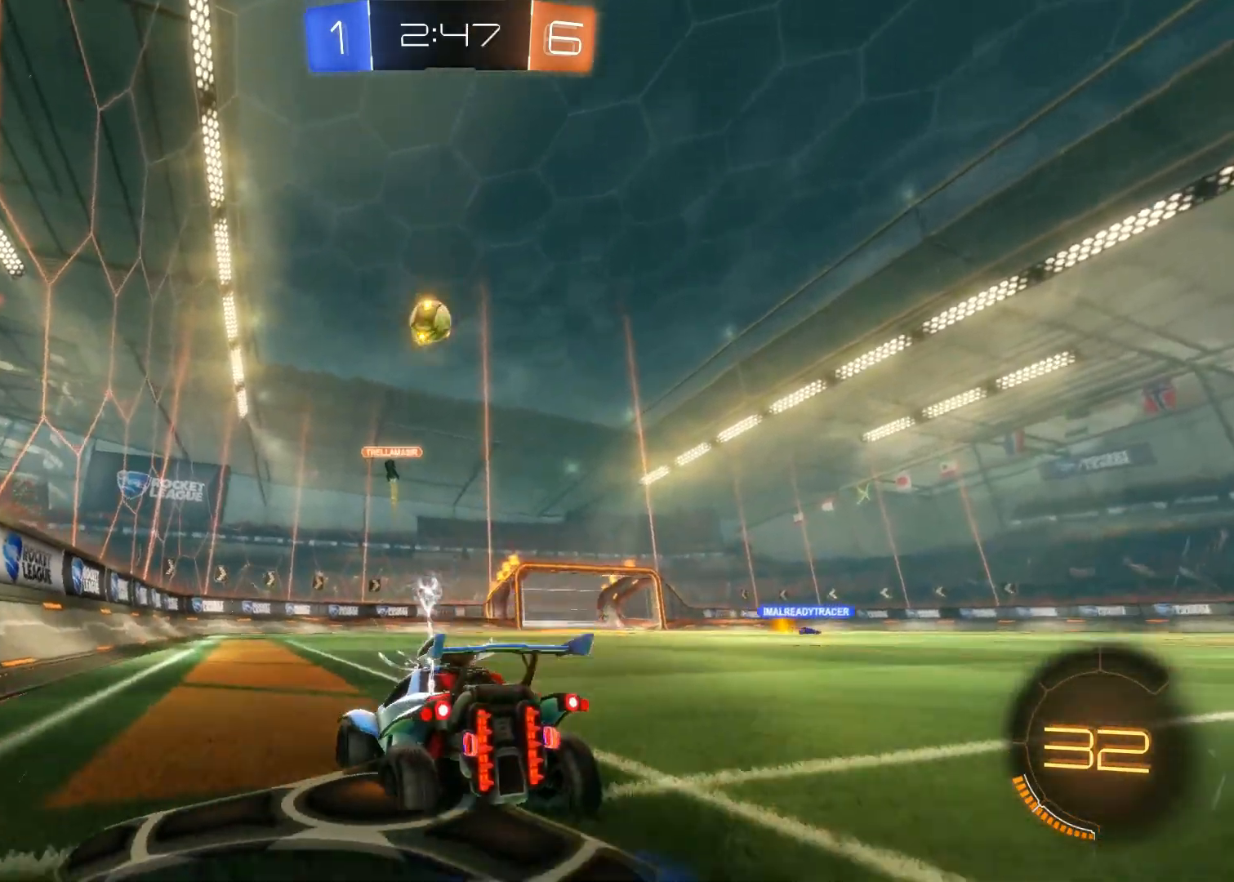
{"buttons": ["R2"], "left_stick": "right", "right_stick": "center", "events": [[383, "L2", "up"], [383, "R2", "down"], [450, "left_stick", "right"]]}
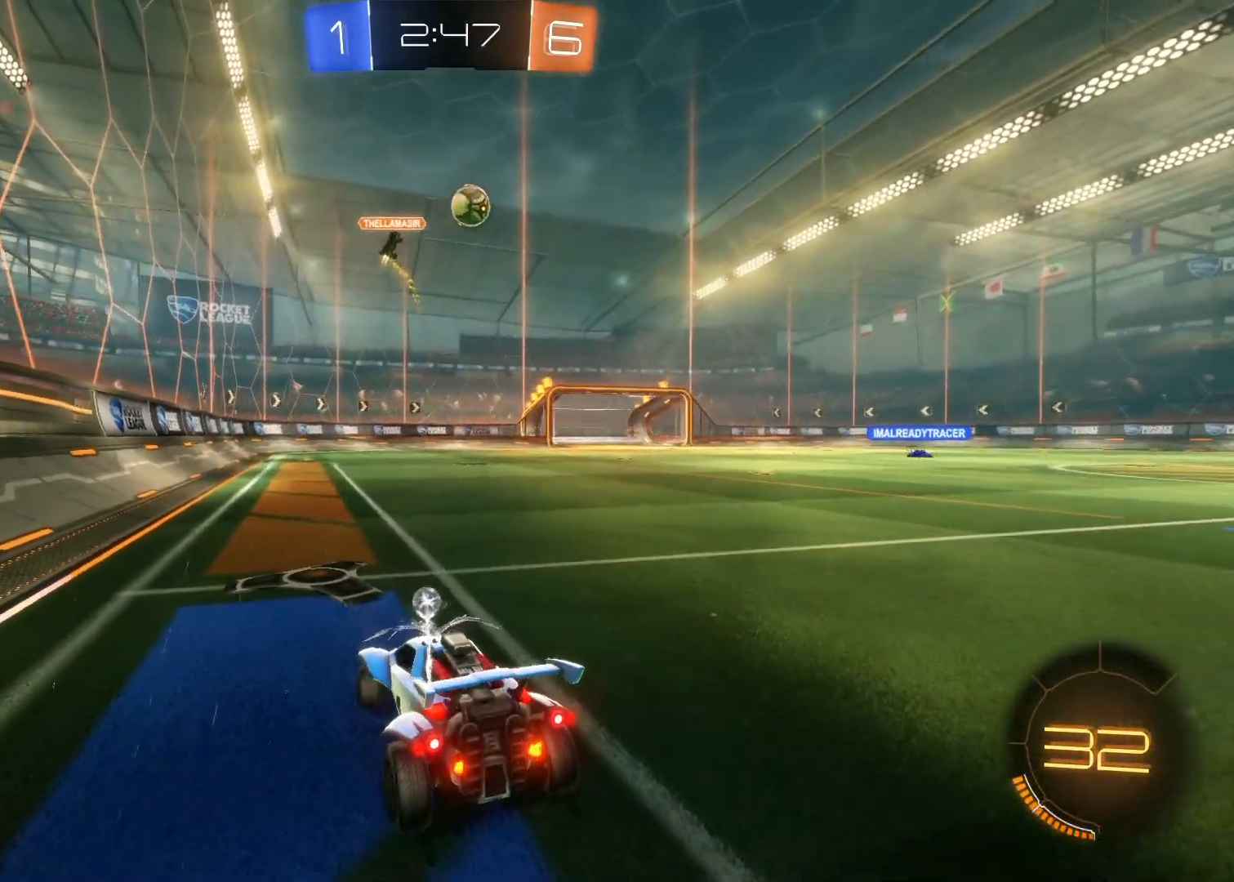
{"buttons": ["CIRCLE", "R2"], "left_stick": "right", "right_stick": "center", "events": [[283, "TRIANGLE", "down"], [400, "TRIANGLE", "up"], [467, "CIRCLE", "down"]]}
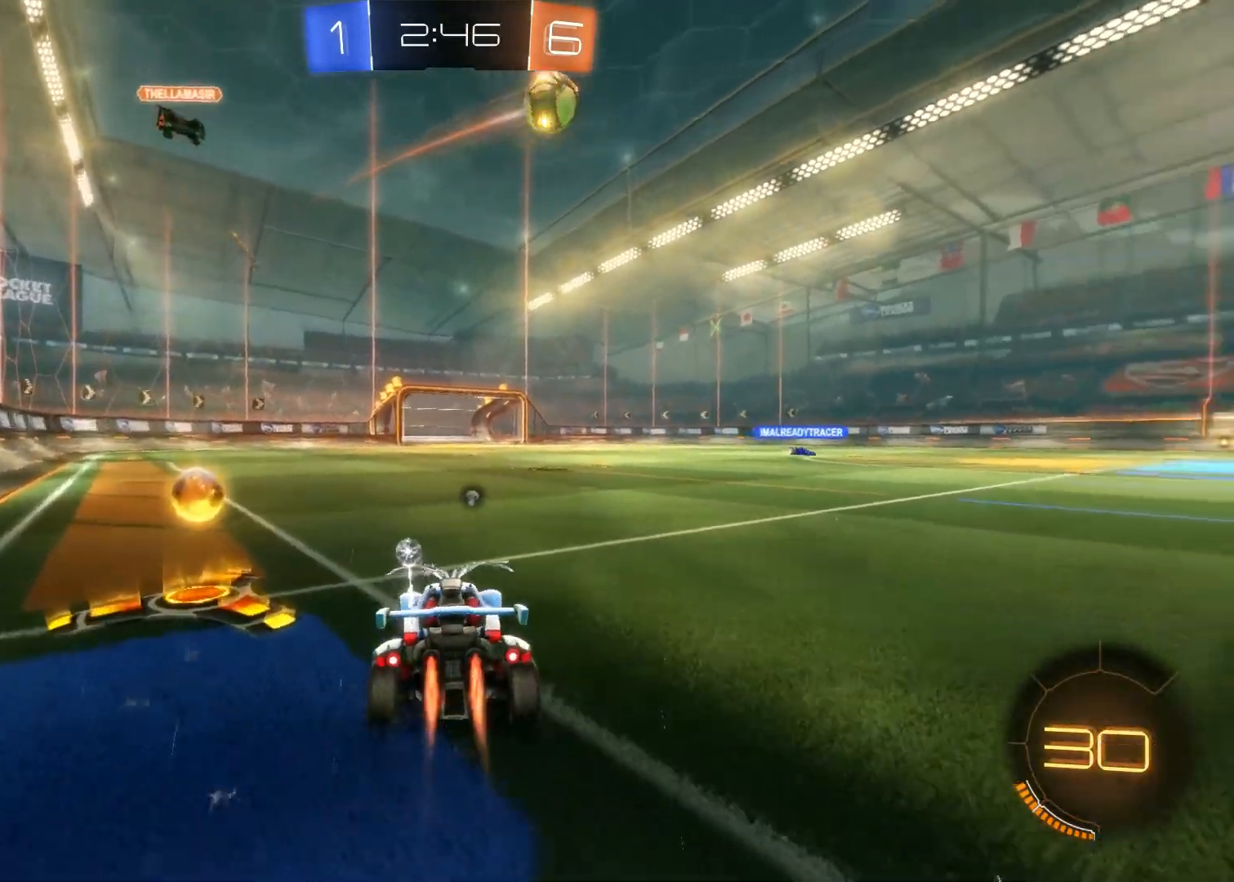
{"buttons": ["CIRCLE", "R2"], "left_stick": "right", "right_stick": "center", "events": []}
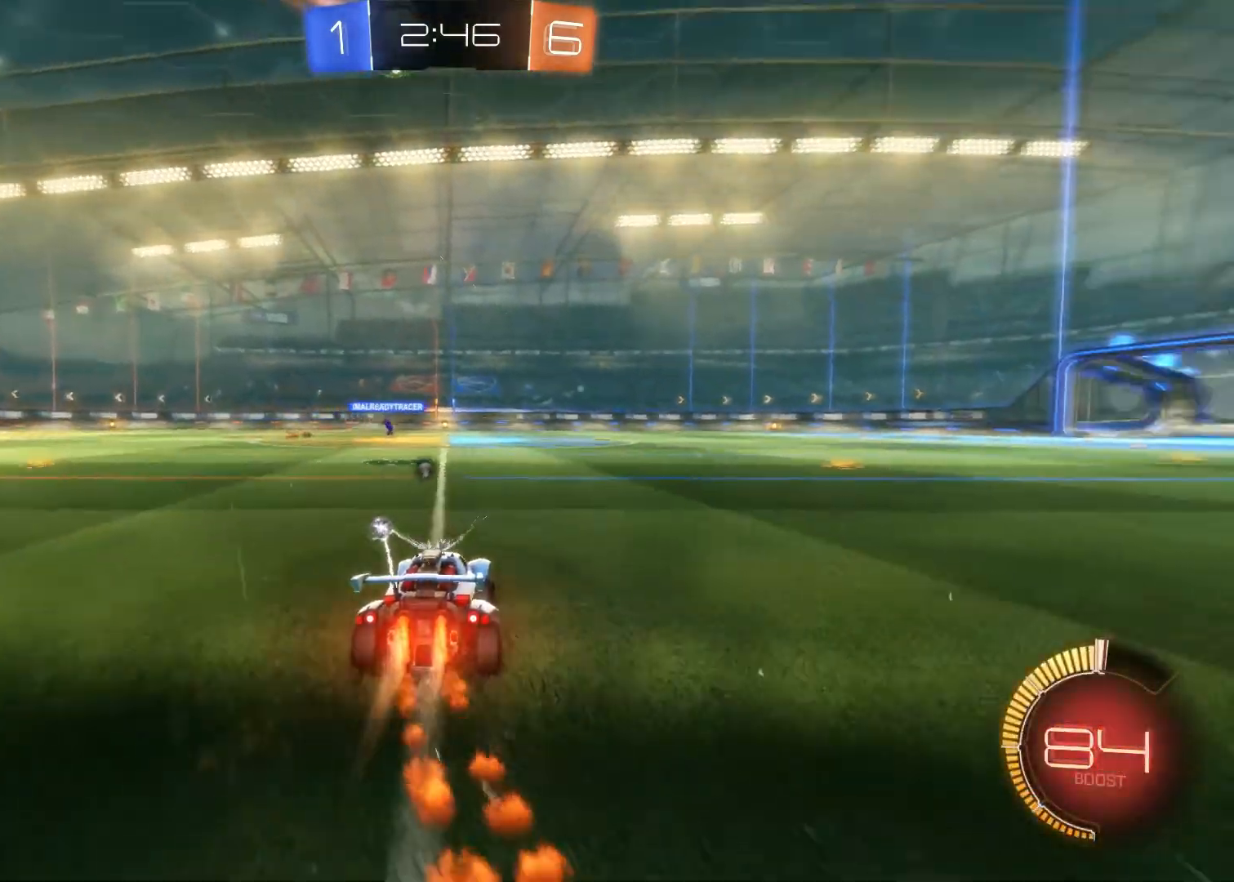
{"buttons": ["R2"], "left_stick": "up", "right_stick": "center", "events": [[50, "CIRCLE", "up"], [150, "CIRCLE", "down"], [450, "left_stick", "up"], [500, "CIRCLE", "up"]]}
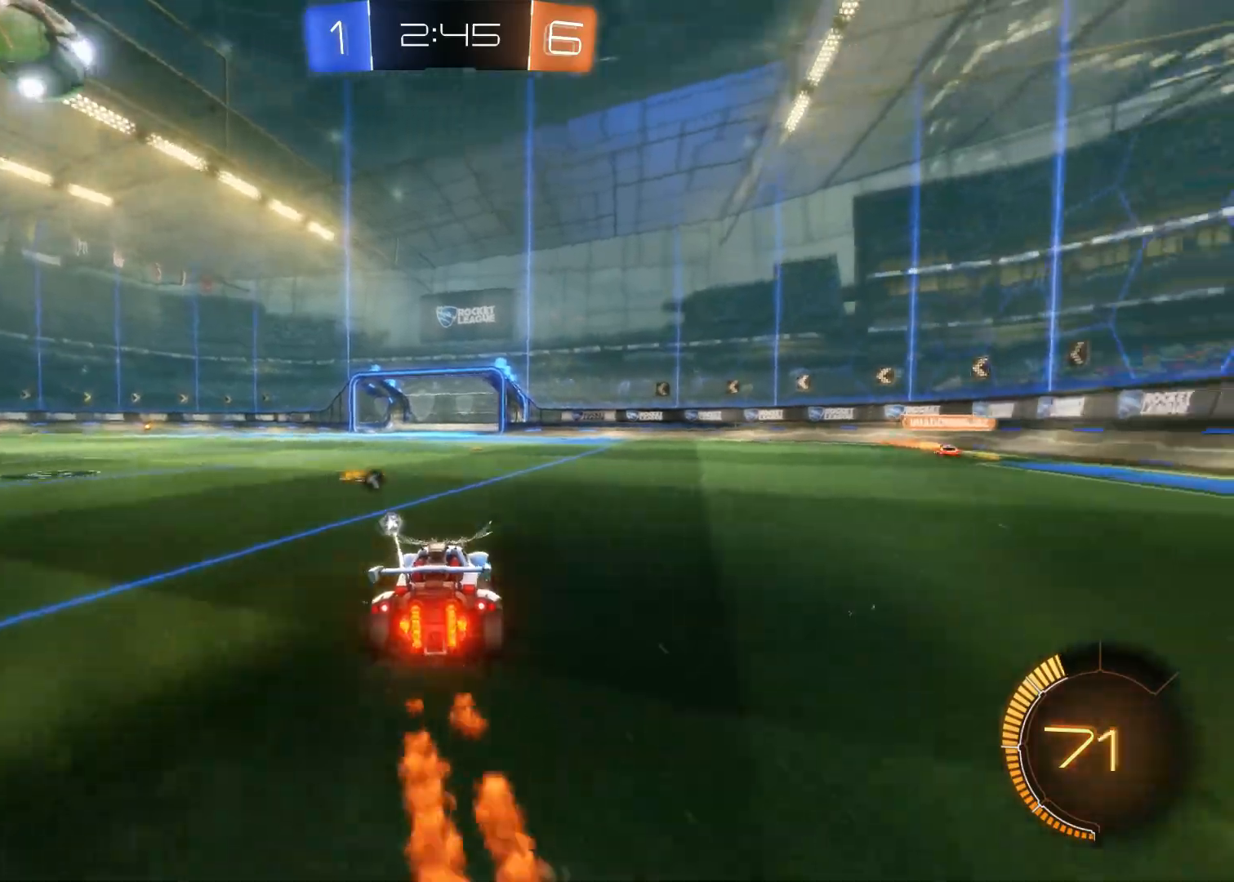
{"buttons": ["TRIANGLE", "R2"], "left_stick": "up", "right_stick": "center", "events": [[50, "CROSS", "down"], [100, "CROSS", "up"], [167, "CROSS", "down"], [250, "CROSS", "up"], [350, "TRIANGLE", "down"], [417, "TRIANGLE", "up"], [467, "TRIANGLE", "down"]]}
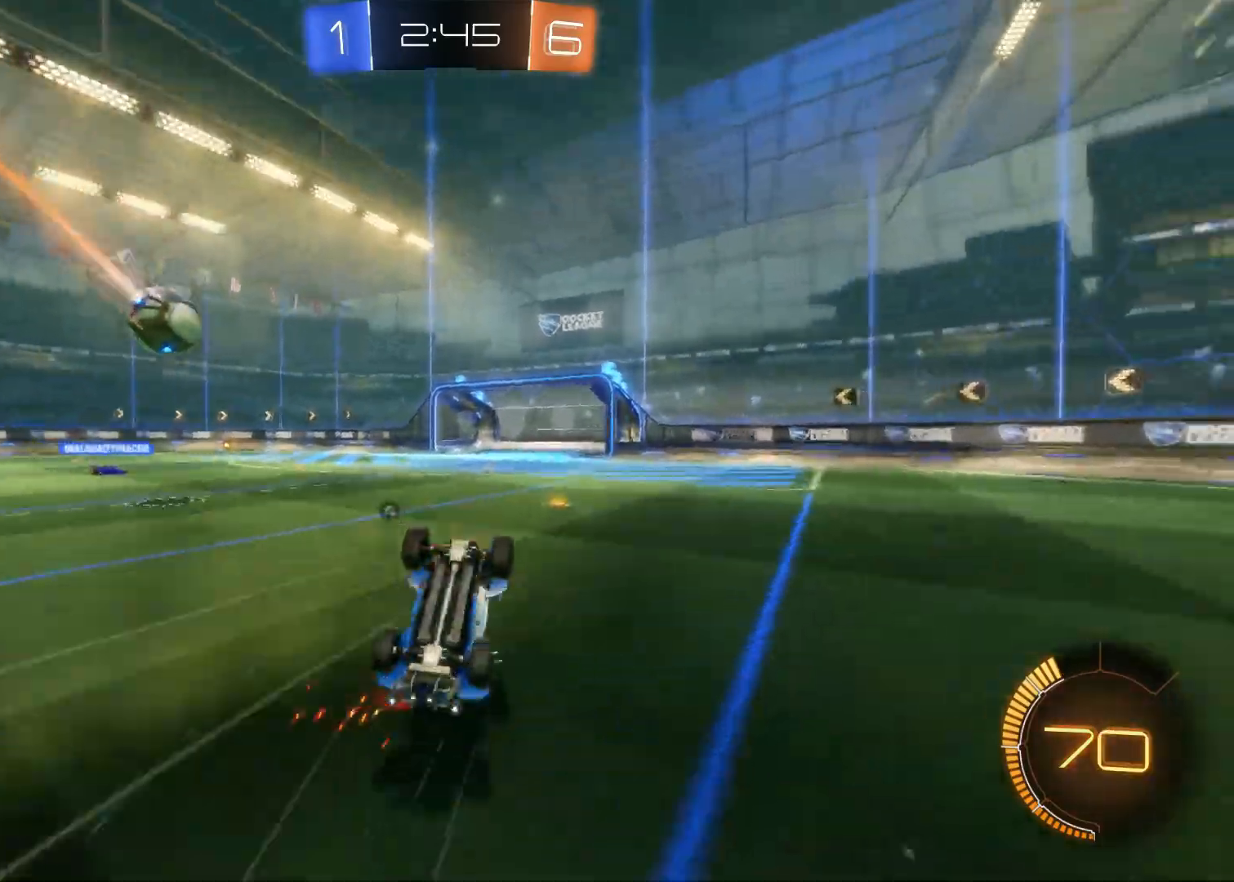
{"buttons": ["TRIANGLE", "R2"], "left_stick": "center", "right_stick": "center", "events": [[50, "TRIANGLE", "up"], [233, "left_stick", "center"], [383, "TRIANGLE", "down"]]}
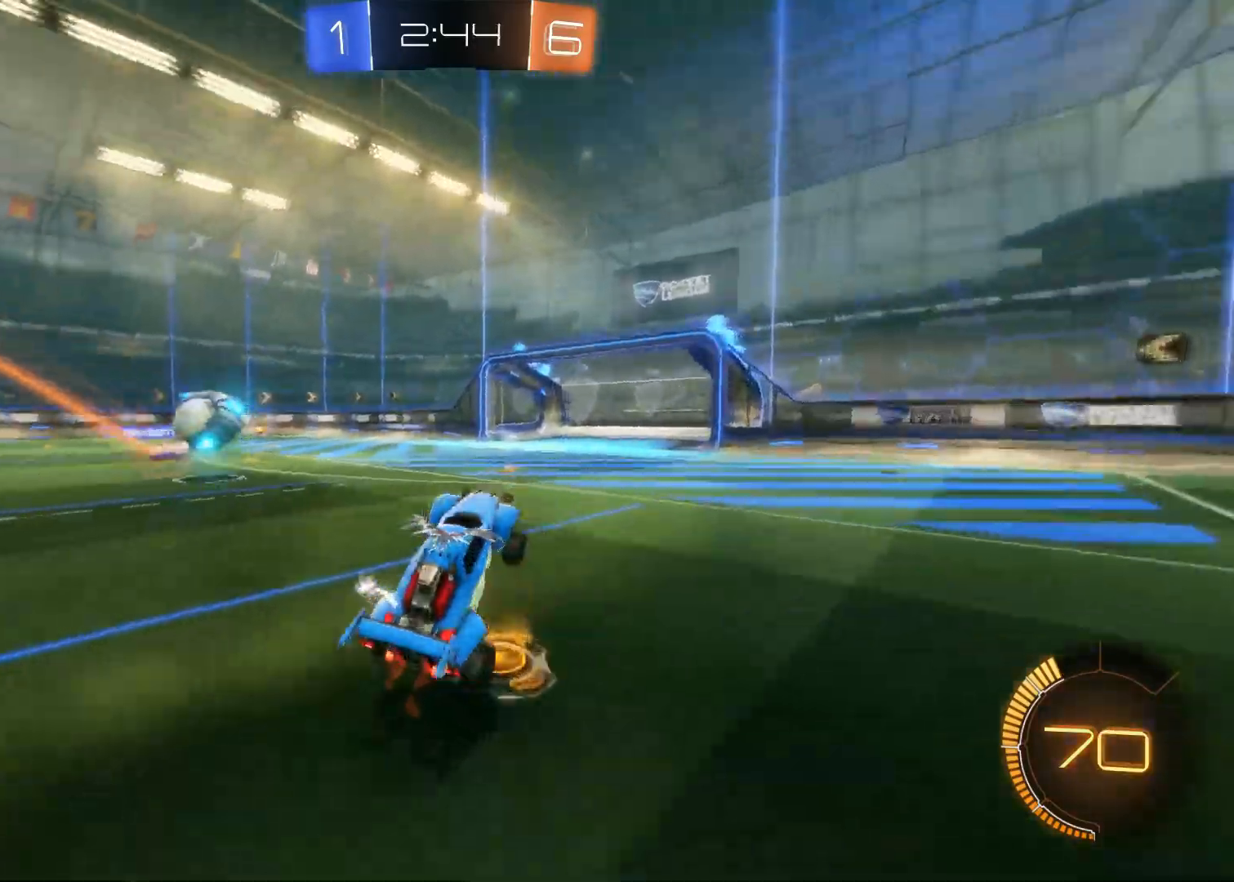
{"buttons": ["R2"], "left_stick": "center", "right_stick": "center", "events": [[17, "TRIANGLE", "up"]]}
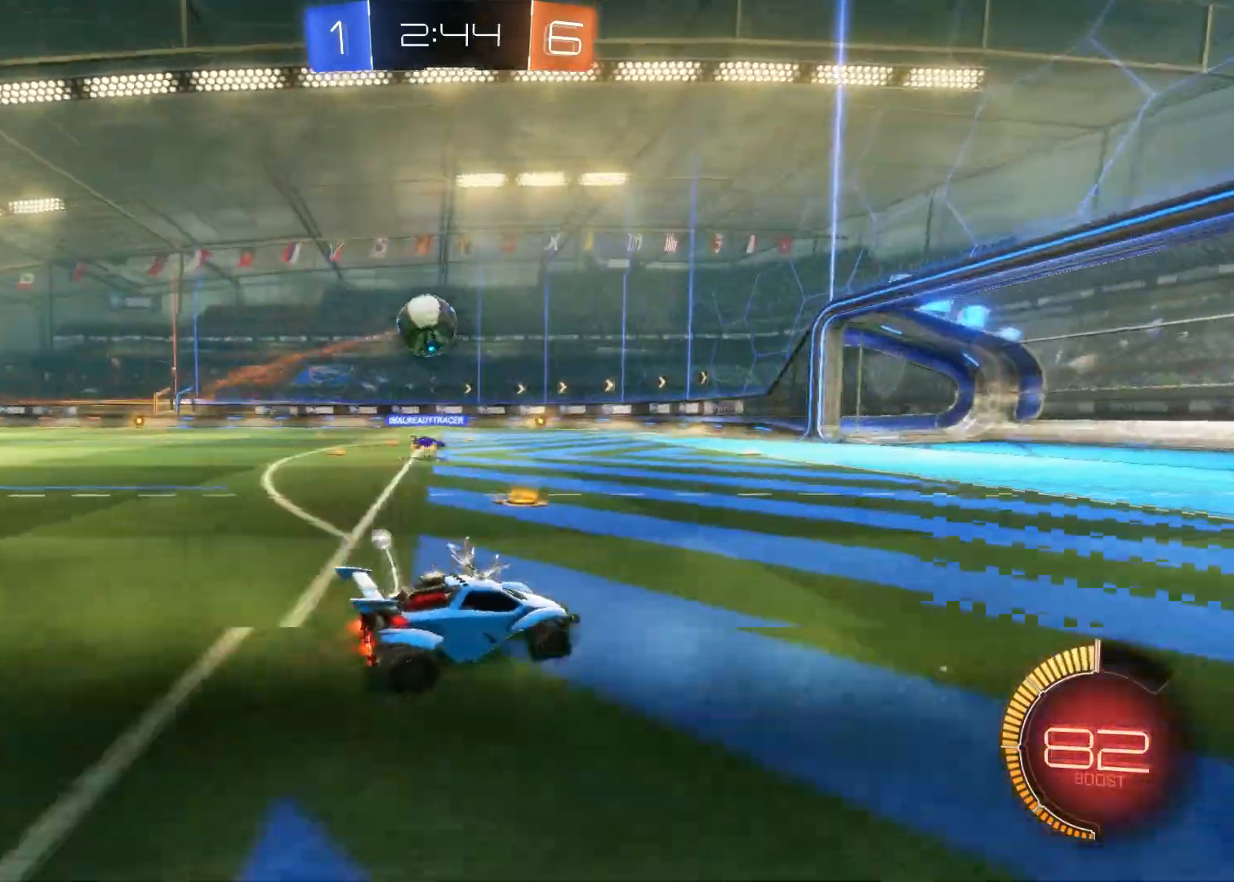
{"buttons": [], "left_stick": "center", "right_stick": "center", "events": [[150, "left_stick", "up-left"], [283, "left_stick", "center"], [433, "R2", "up"]]}
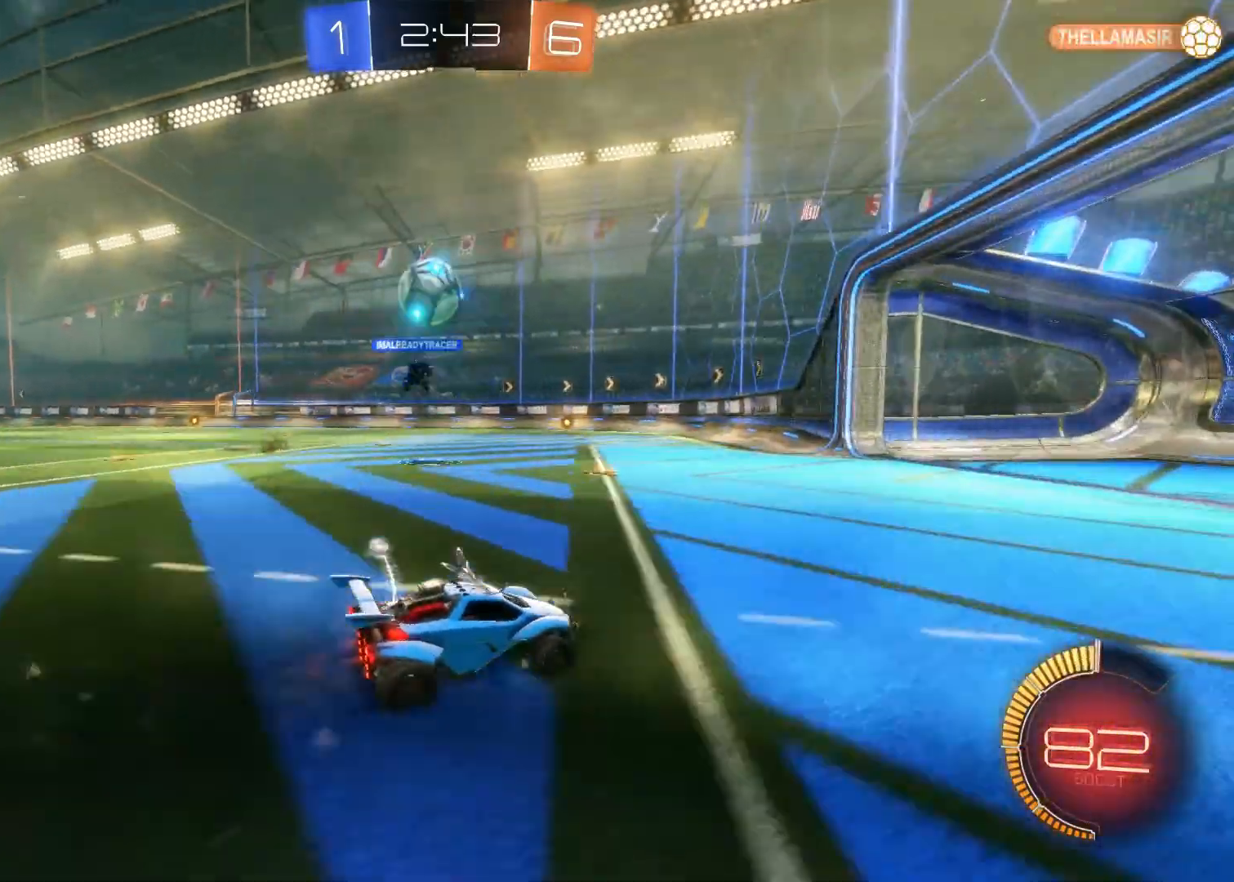
{"buttons": ["CIRCLE", "R2"], "left_stick": "center", "right_stick": "center", "events": [[50, "L2", "down"], [183, "L2", "up"], [183, "R2", "down"], [300, "left_stick", "up-left"], [383, "CIRCLE", "down"], [500, "left_stick", "center"]]}
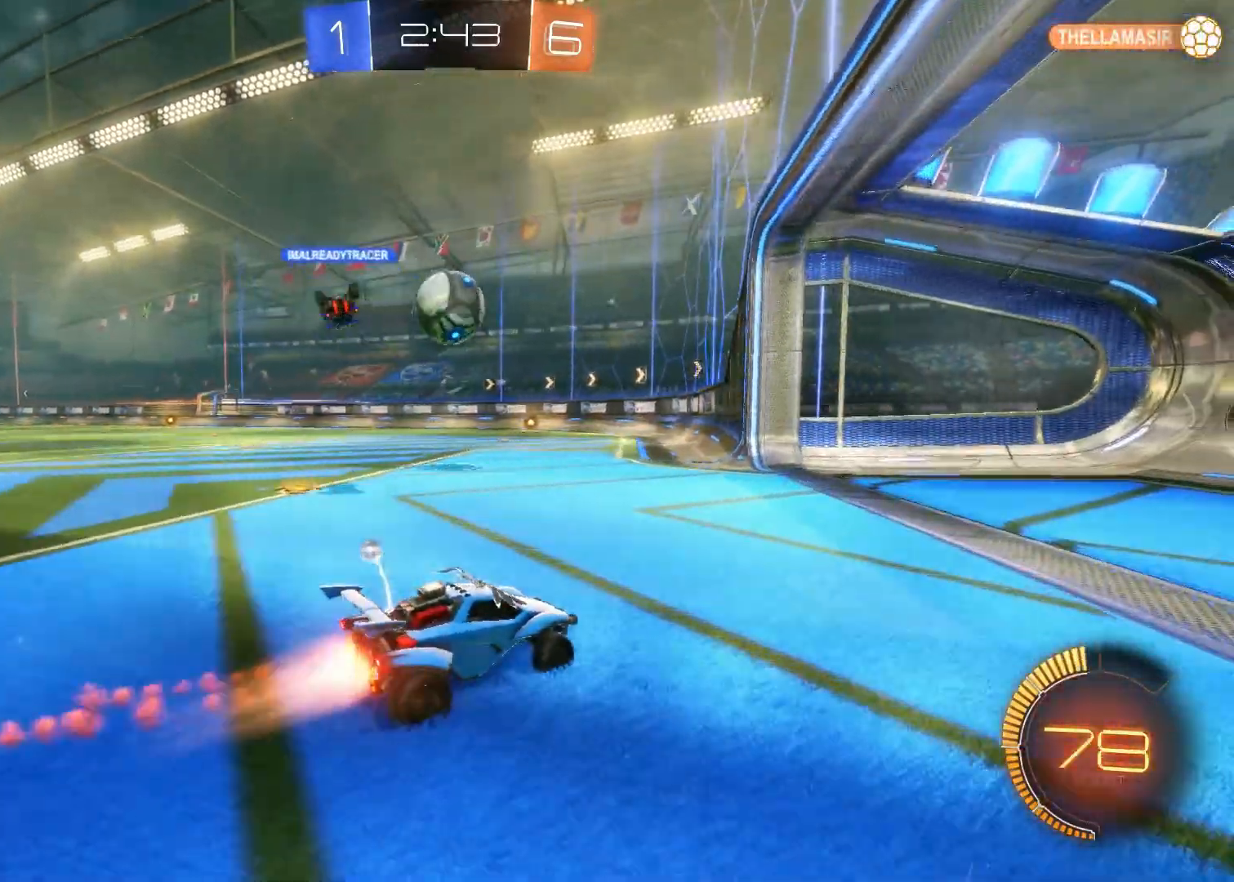
{"buttons": ["CROSS", "CIRCLE"], "left_stick": "up-left", "right_stick": "center", "events": [[83, "left_stick", "up-left"], [283, "left_stick", "center"], [367, "R2", "up"], [383, "CIRCLE", "up"], [400, "left_stick", "up-left"], [450, "CIRCLE", "down"], [450, "CROSS", "down"]]}
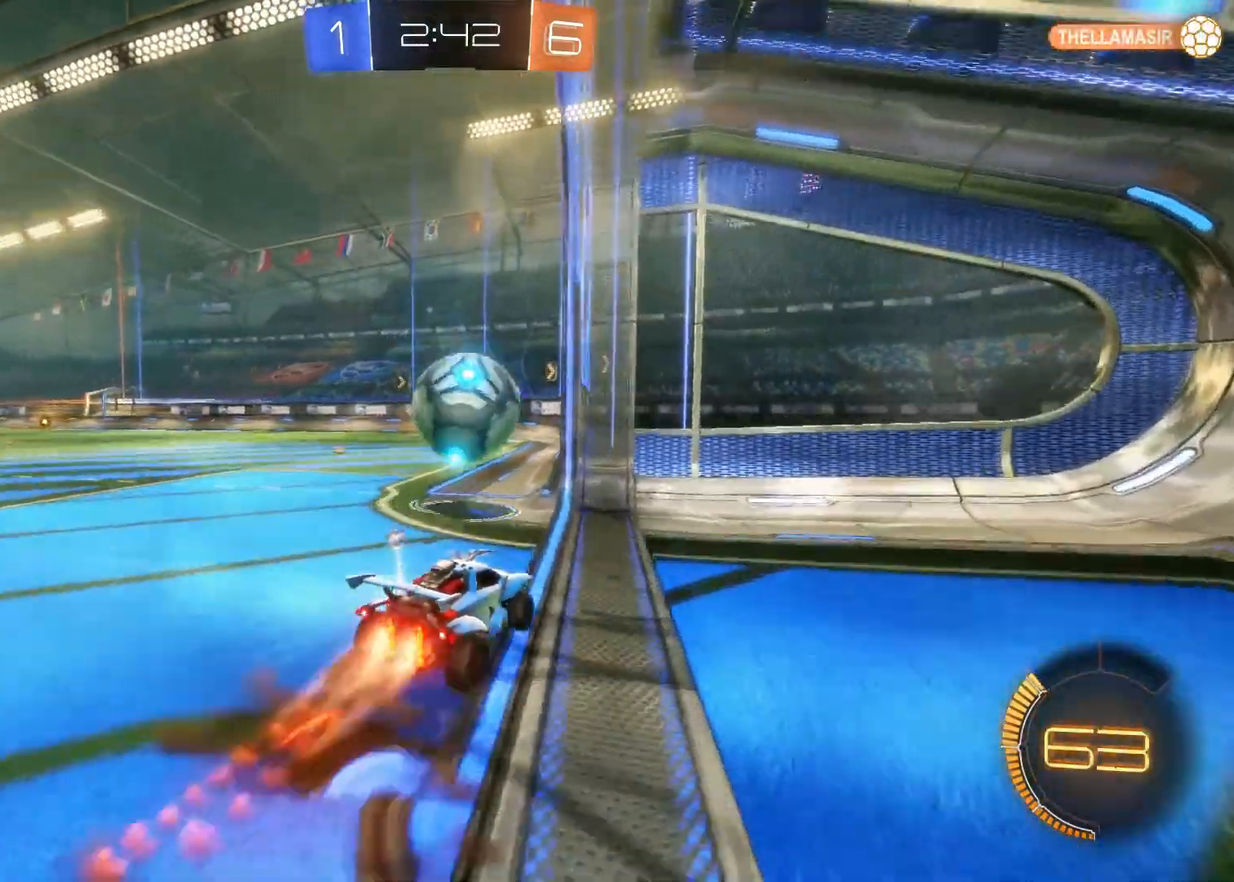
{"buttons": ["R2"], "left_stick": "center", "right_stick": "center", "events": [[17, "CIRCLE", "up"], [17, "CROSS", "up"], [50, "CIRCLE", "down"], [50, "CROSS", "down"], [50, "L3", "down"], [83, "left_stick", "up"], [350, "CROSS", "up"], [350, "L3", "up"], [367, "CIRCLE", "up"], [400, "R2", "down"], [433, "left_stick", "down"], [500, "left_stick", "center"]]}
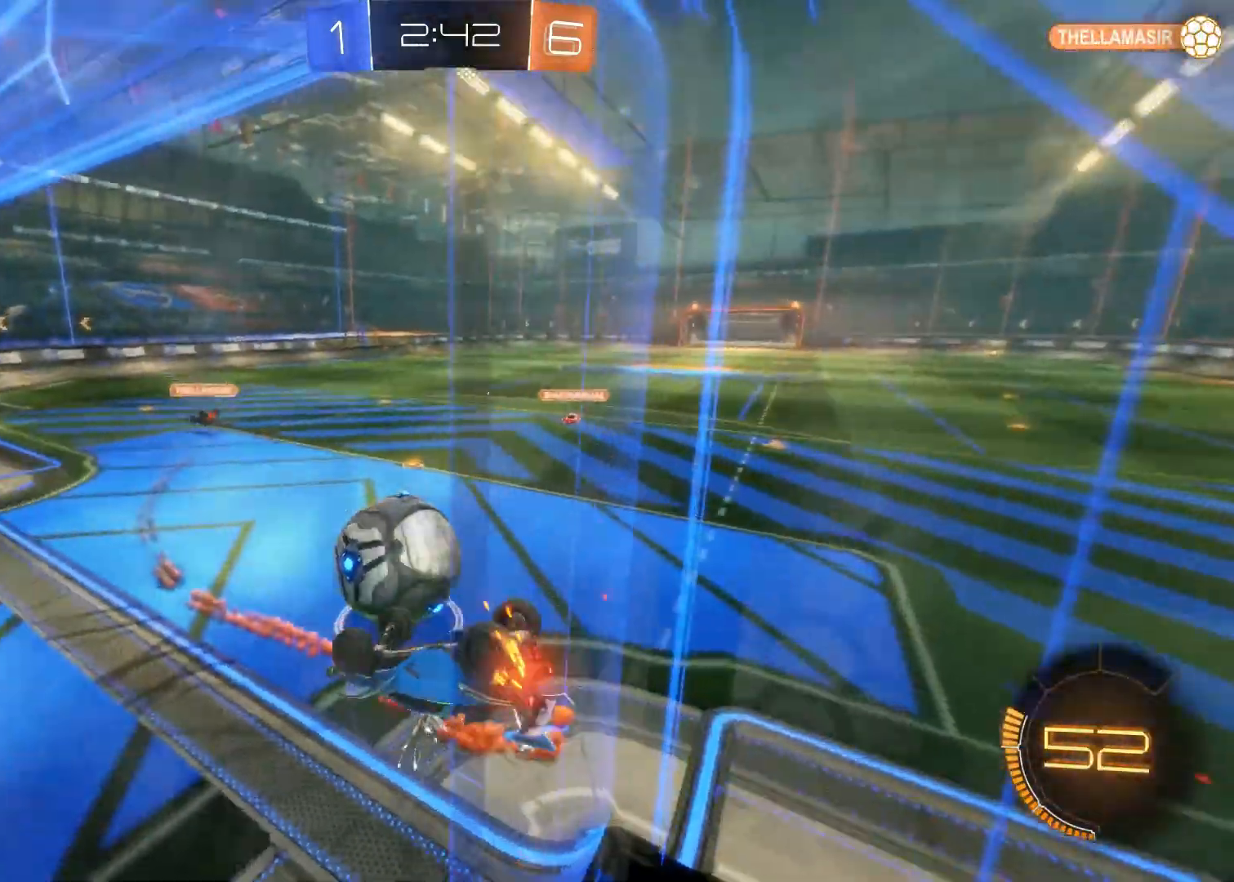
{"buttons": ["R2"], "left_stick": "left", "right_stick": "center", "events": [[150, "left_stick", "left"]]}
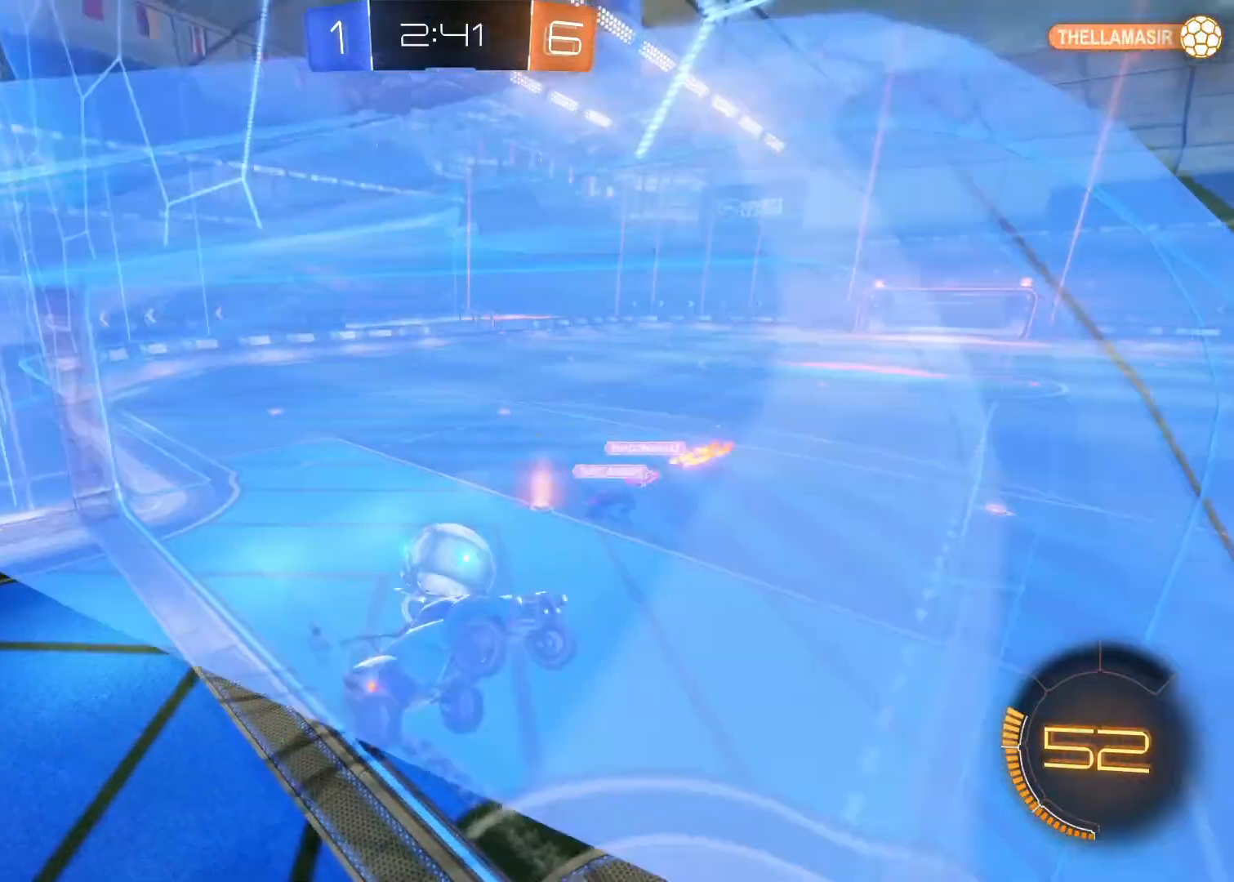
{"buttons": ["R2"], "left_stick": "left", "right_stick": "center", "events": []}
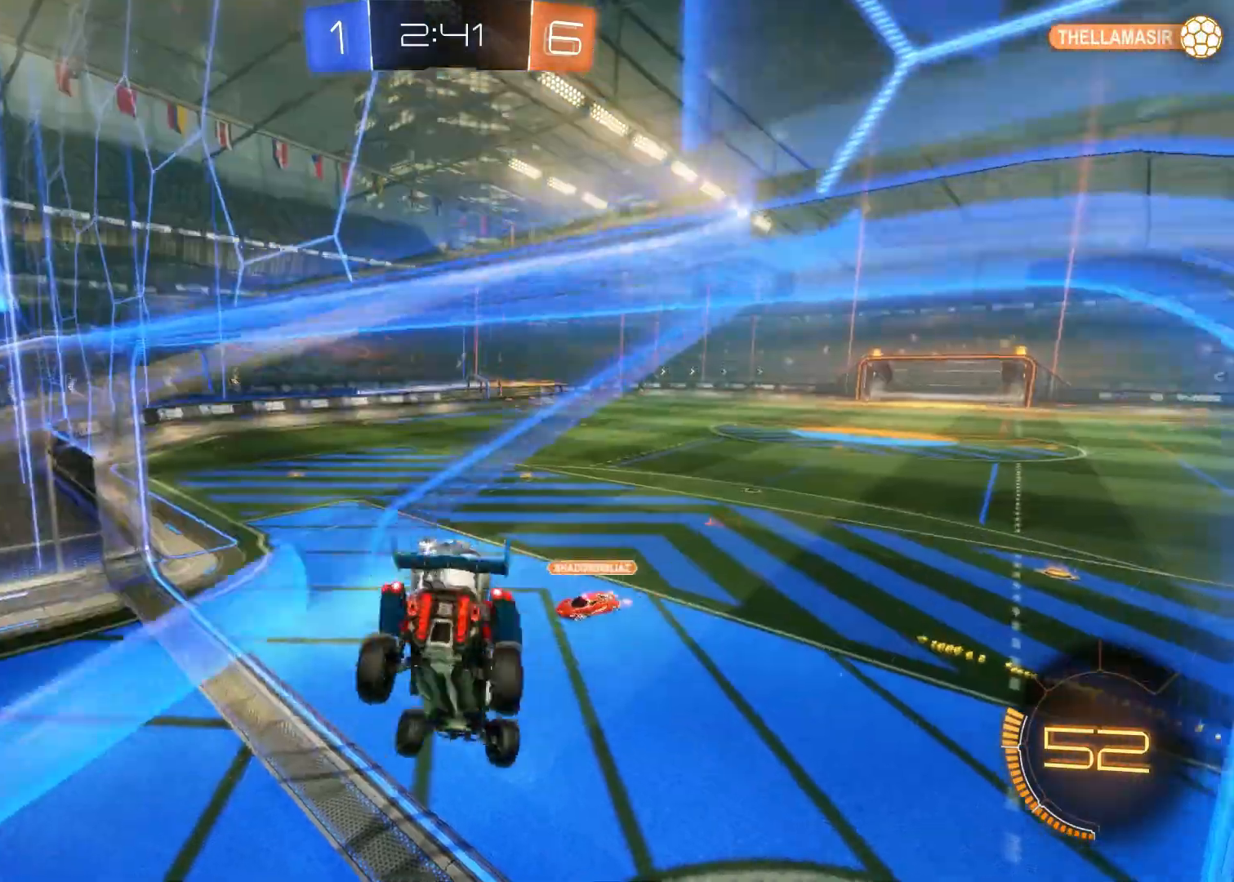
{"buttons": ["R2"], "left_stick": "right", "right_stick": "center", "events": [[250, "left_stick", "right"]]}